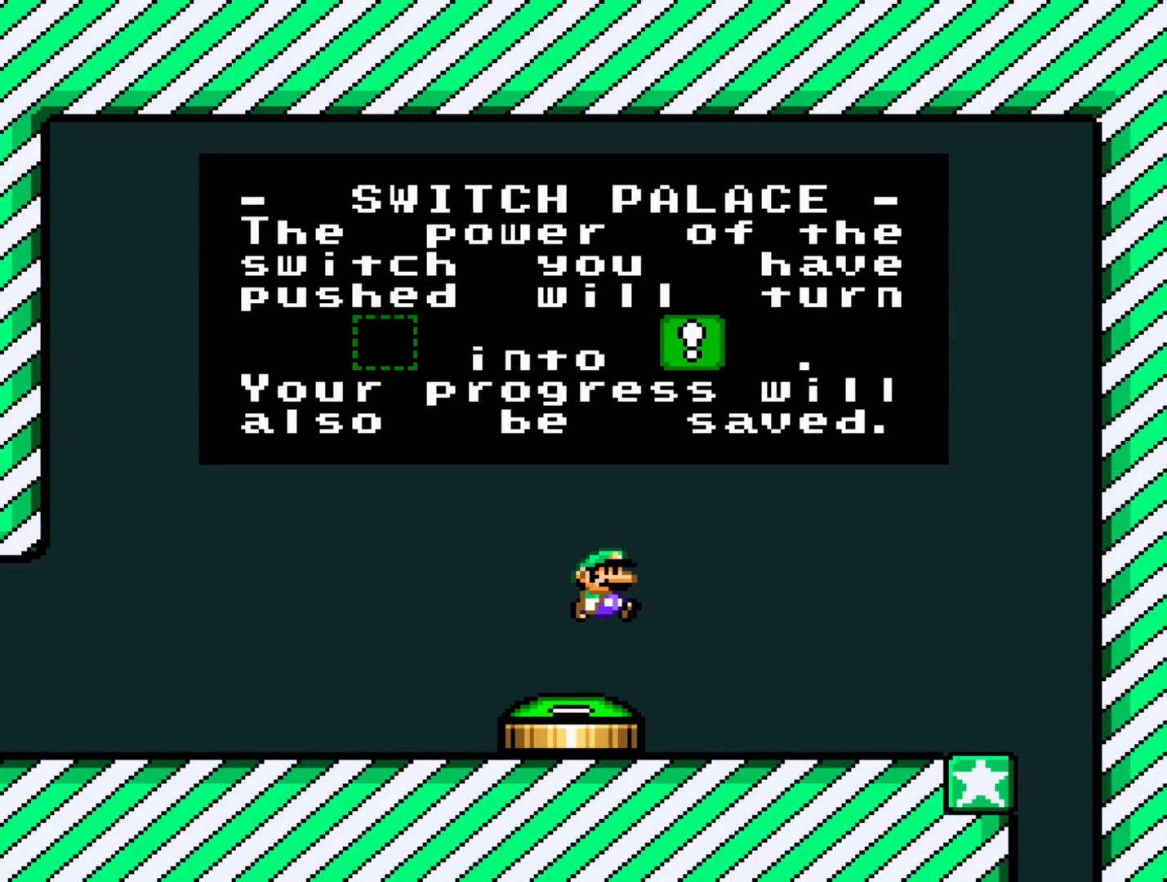
Gameplay with a controller (Nintendo layout); each line is a JSON object with the inputs held at the frame after it. "events" lists button and stick changes between this image and that frame as [ms after this image, input, new state], when the widget could be followed in between. Not read: L3 R3.
{"buttons": ["X"], "events": [[383, "X", "down"]]}
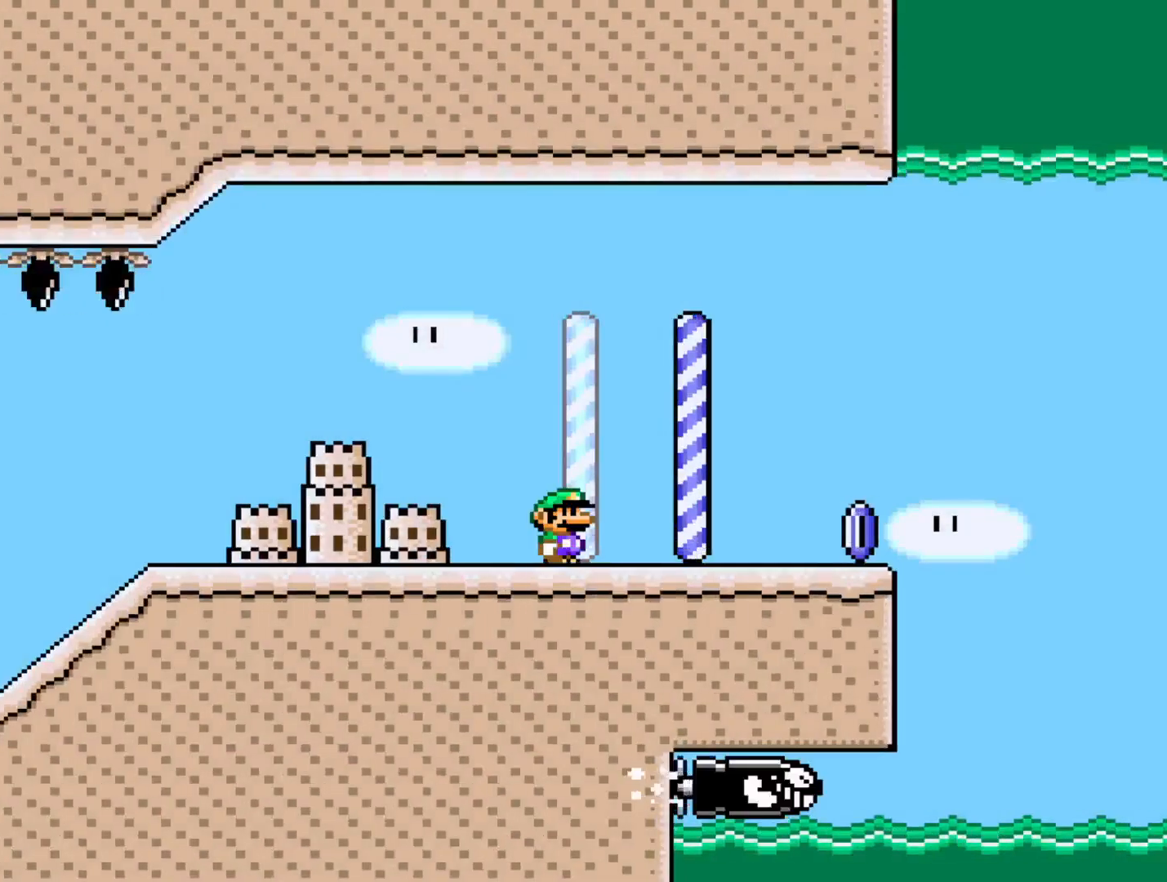
{"buttons": ["X"], "events": [[33, "DPAD_RIGHT", "down"], [500, "DPAD_RIGHT", "up"]]}
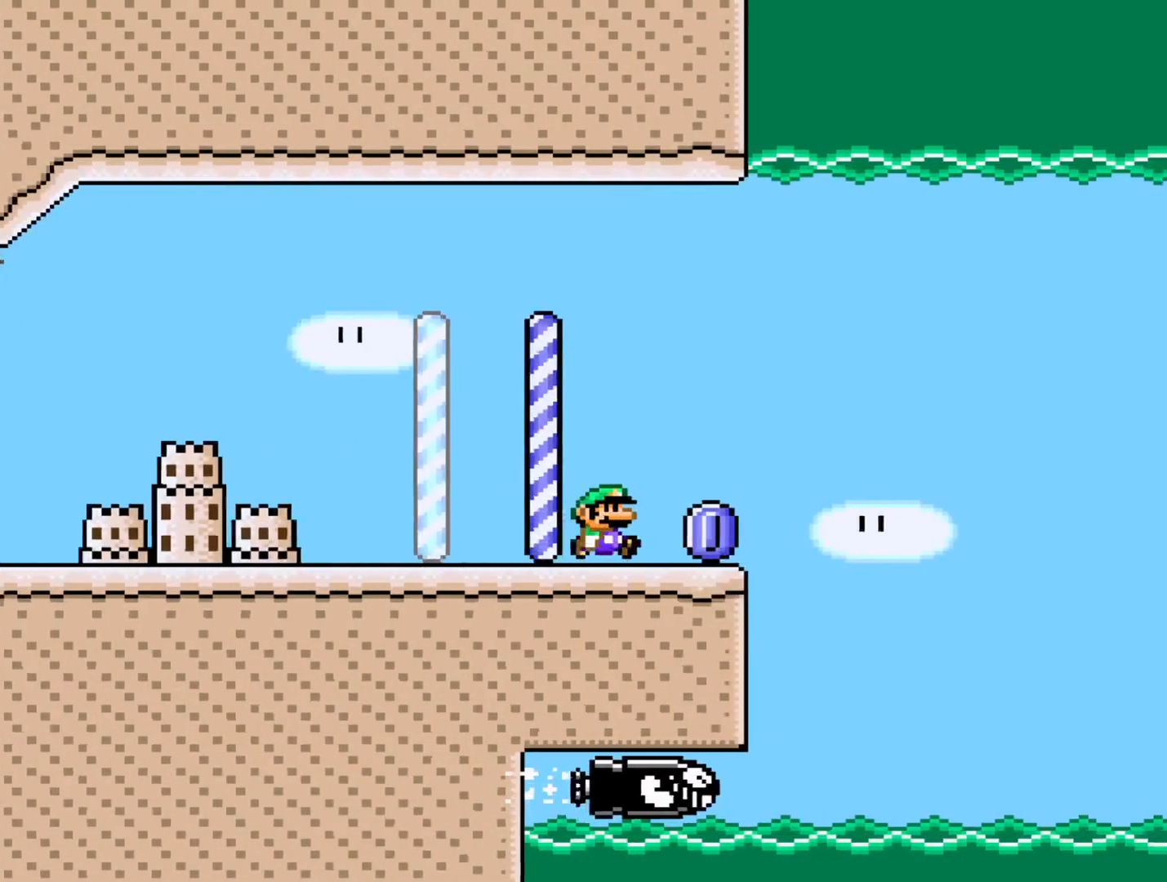
{"buttons": ["A", "X", "DPAD_RIGHT"], "events": [[133, "DPAD_LEFT", "down"], [250, "DPAD_LEFT", "up"], [317, "DPAD_RIGHT", "down"], [367, "A", "down"]]}
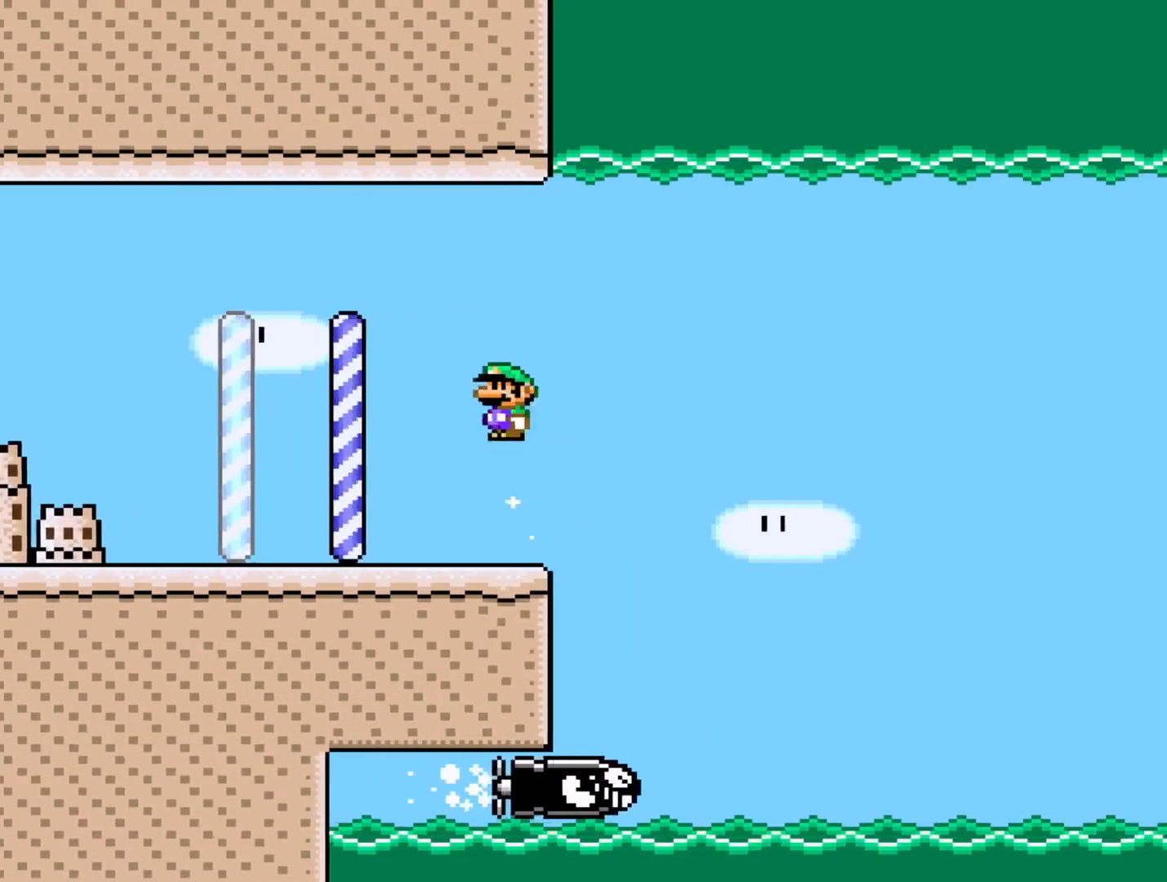
{"buttons": ["X", "DPAD_LEFT"], "events": [[117, "A", "up"], [350, "DPAD_RIGHT", "up"], [417, "DPAD_LEFT", "down"]]}
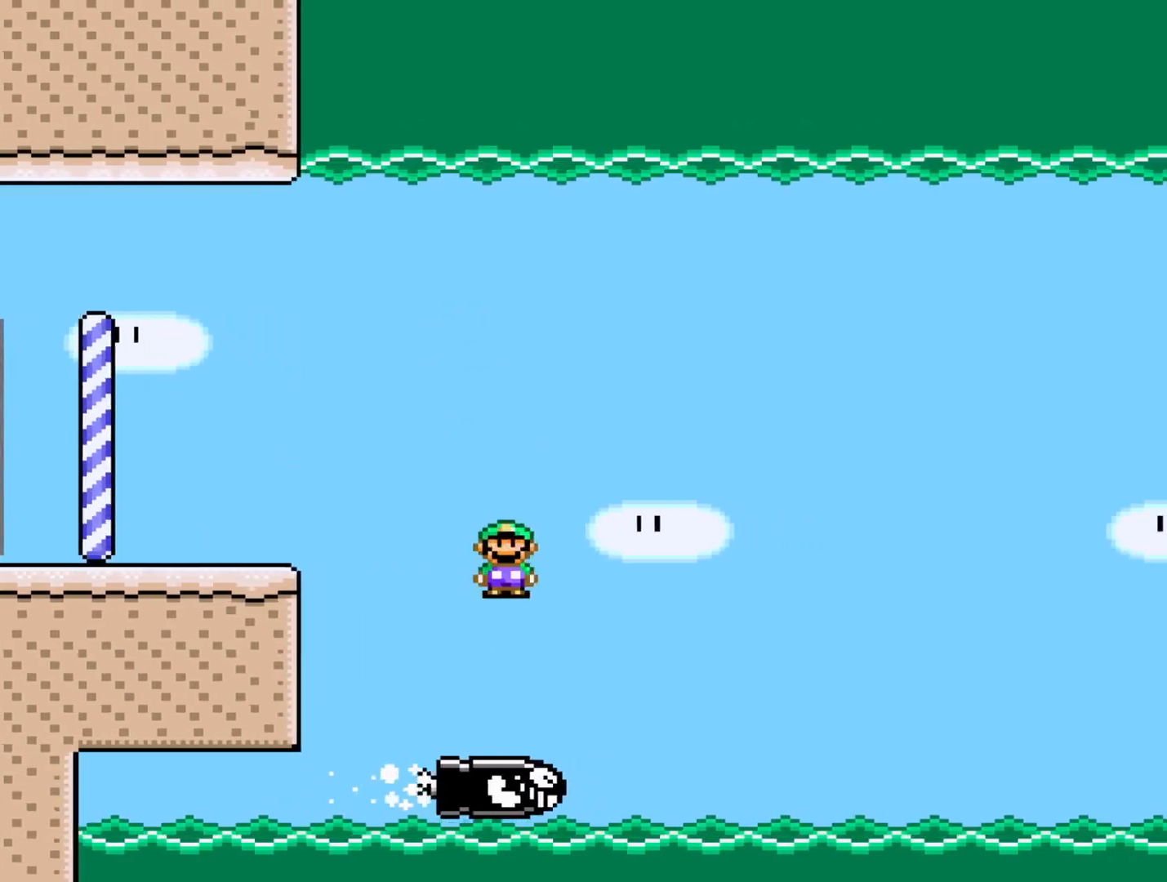
{"buttons": ["X", "DPAD_RIGHT"], "events": [[33, "DPAD_LEFT", "up"], [33, "DPAD_UP", "down"], [50, "DPAD_RIGHT", "down"], [50, "DPAD_UP", "up"]]}
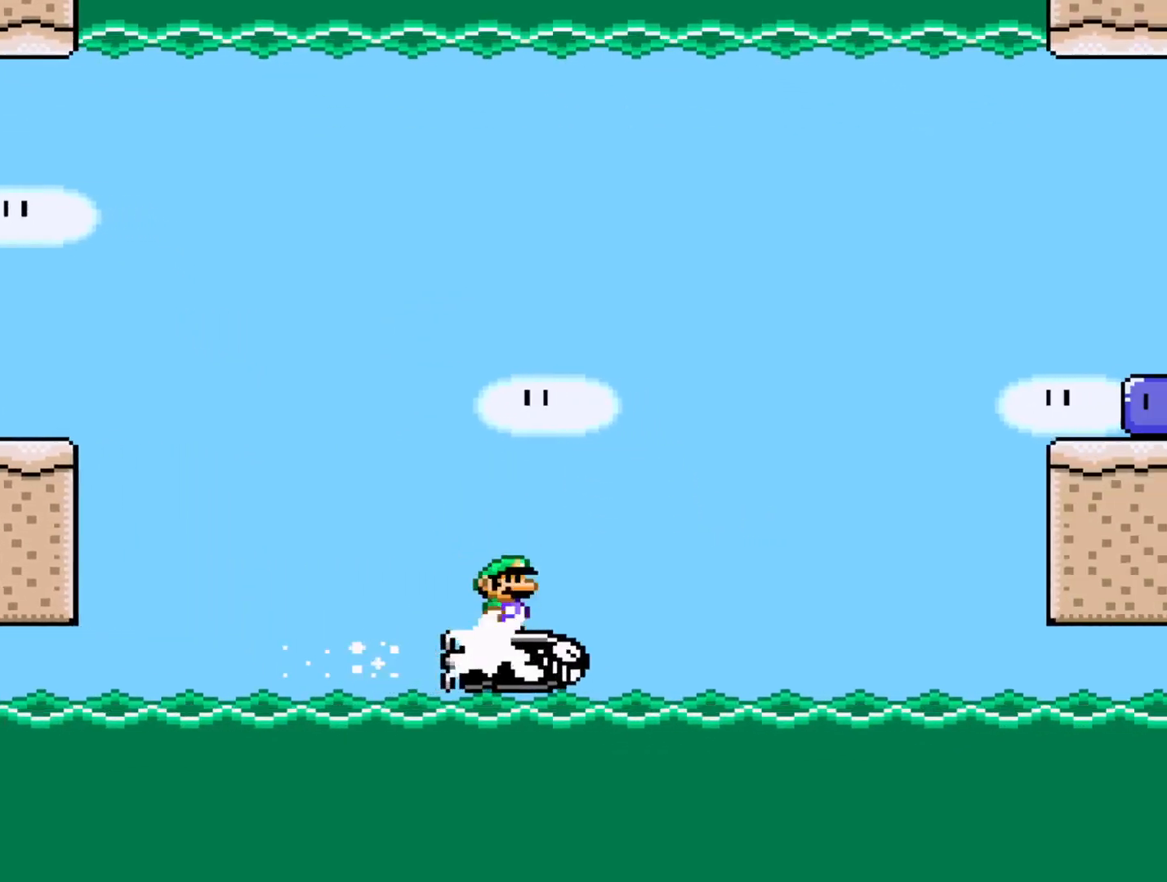
{"buttons": ["A", "X", "DPAD_RIGHT"], "events": [[233, "DPAD_RIGHT", "up"], [283, "DPAD_LEFT", "down"], [367, "DPAD_LEFT", "up"], [367, "DPAD_RIGHT", "down"], [467, "A", "down"]]}
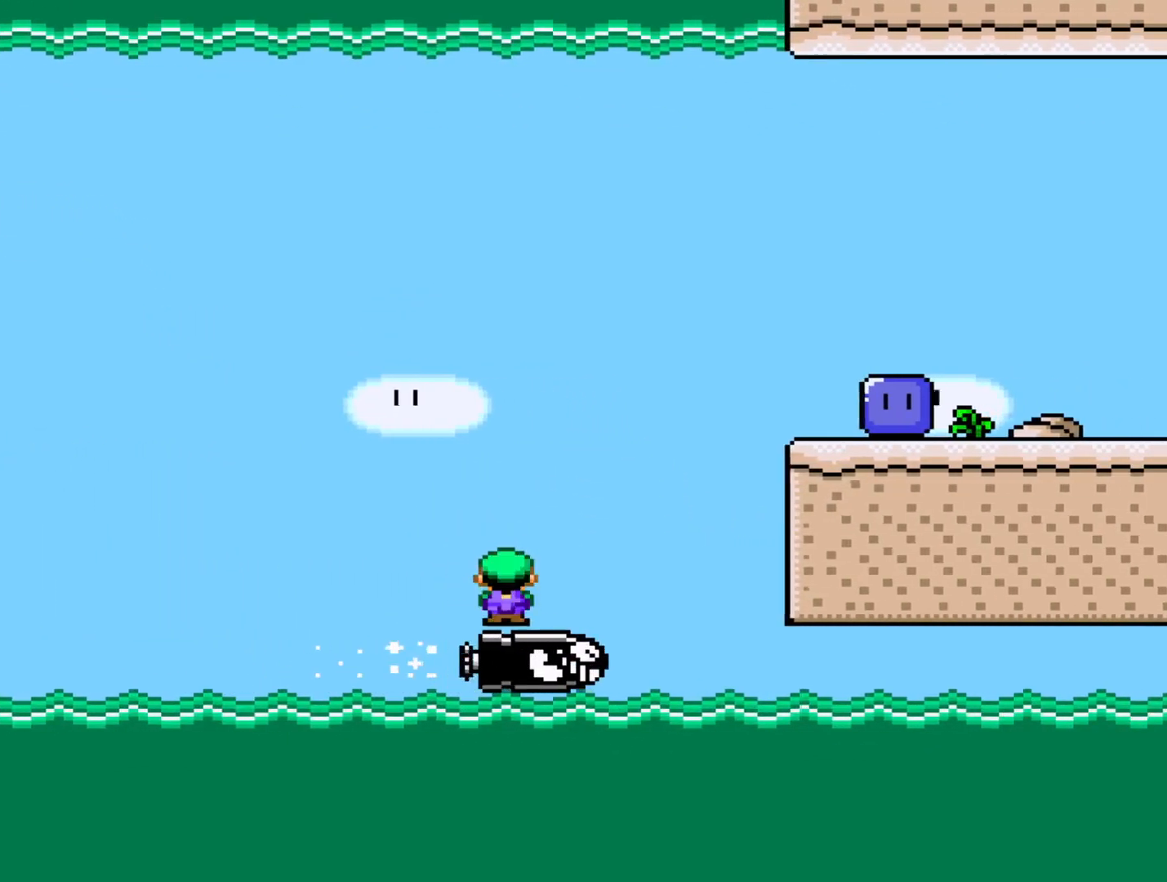
{"buttons": [], "events": [[400, "A", "up"], [400, "DPAD_RIGHT", "up"], [467, "X", "up"]]}
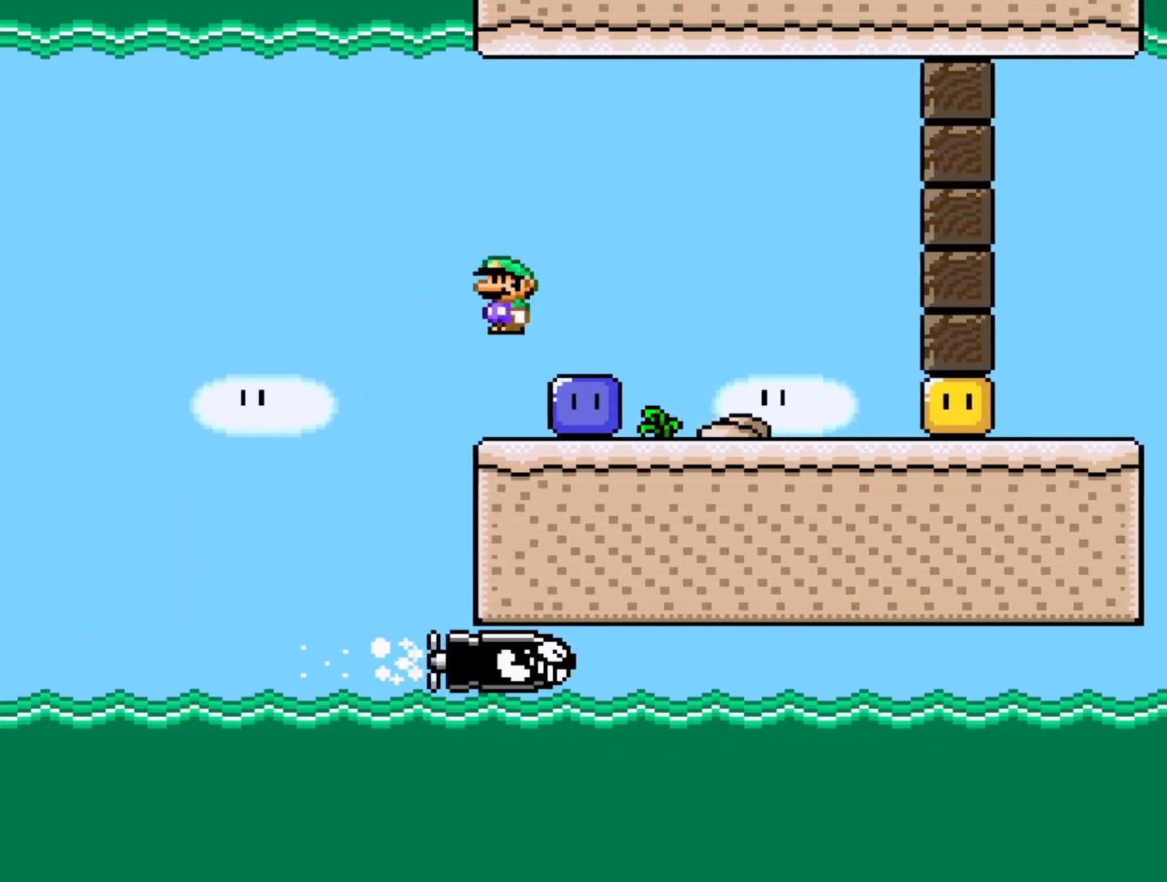
{"buttons": ["Y", "DPAD_RIGHT"], "events": [[17, "DPAD_LEFT", "down"], [83, "DPAD_LEFT", "up"], [117, "DPAD_RIGHT", "down"], [167, "Y", "down"], [333, "Y", "up"], [417, "Y", "down"]]}
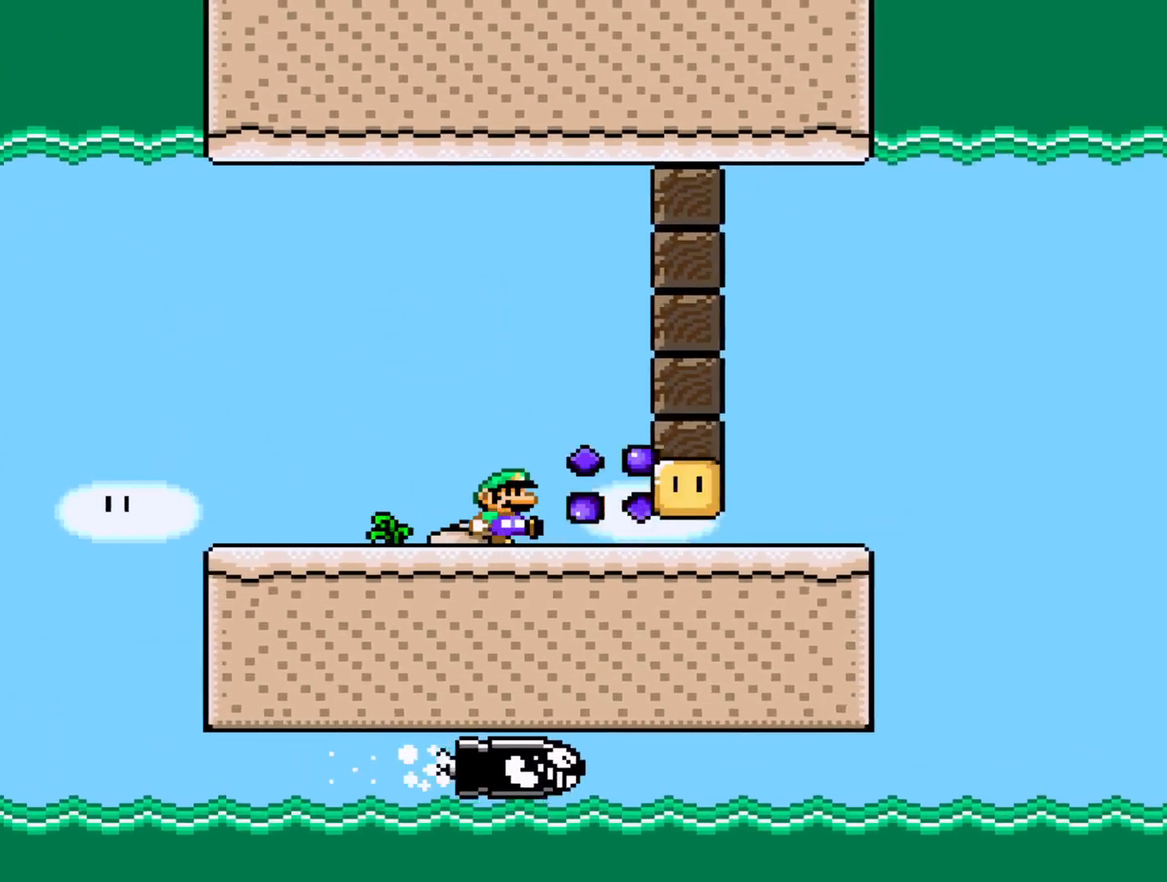
{"buttons": ["X", "DPAD_RIGHT"], "events": [[33, "Y", "up"], [150, "X", "down"]]}
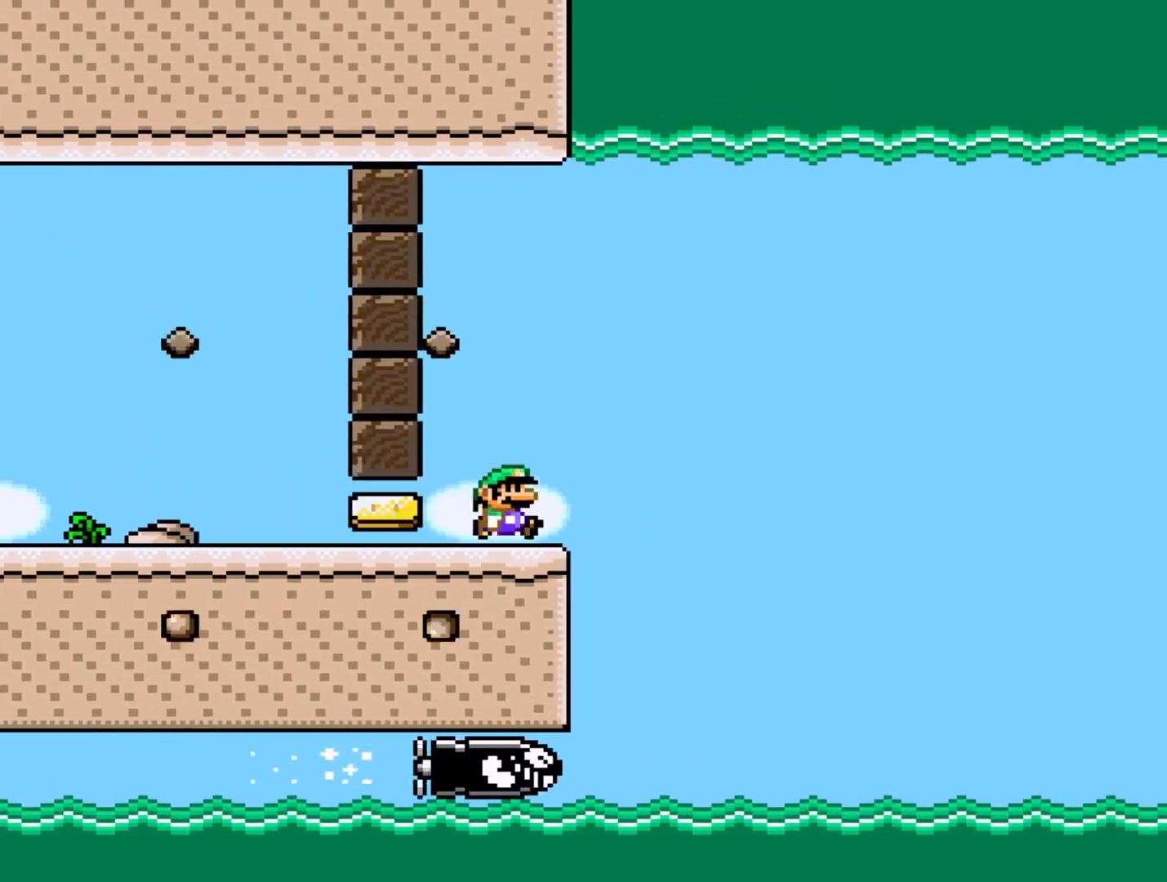
{"buttons": ["X", "DPAD_RIGHT"], "events": [[17, "A", "down"], [183, "A", "up"], [217, "DPAD_RIGHT", "up"], [300, "DPAD_LEFT", "down"], [383, "DPAD_LEFT", "up"], [417, "DPAD_RIGHT", "down"]]}
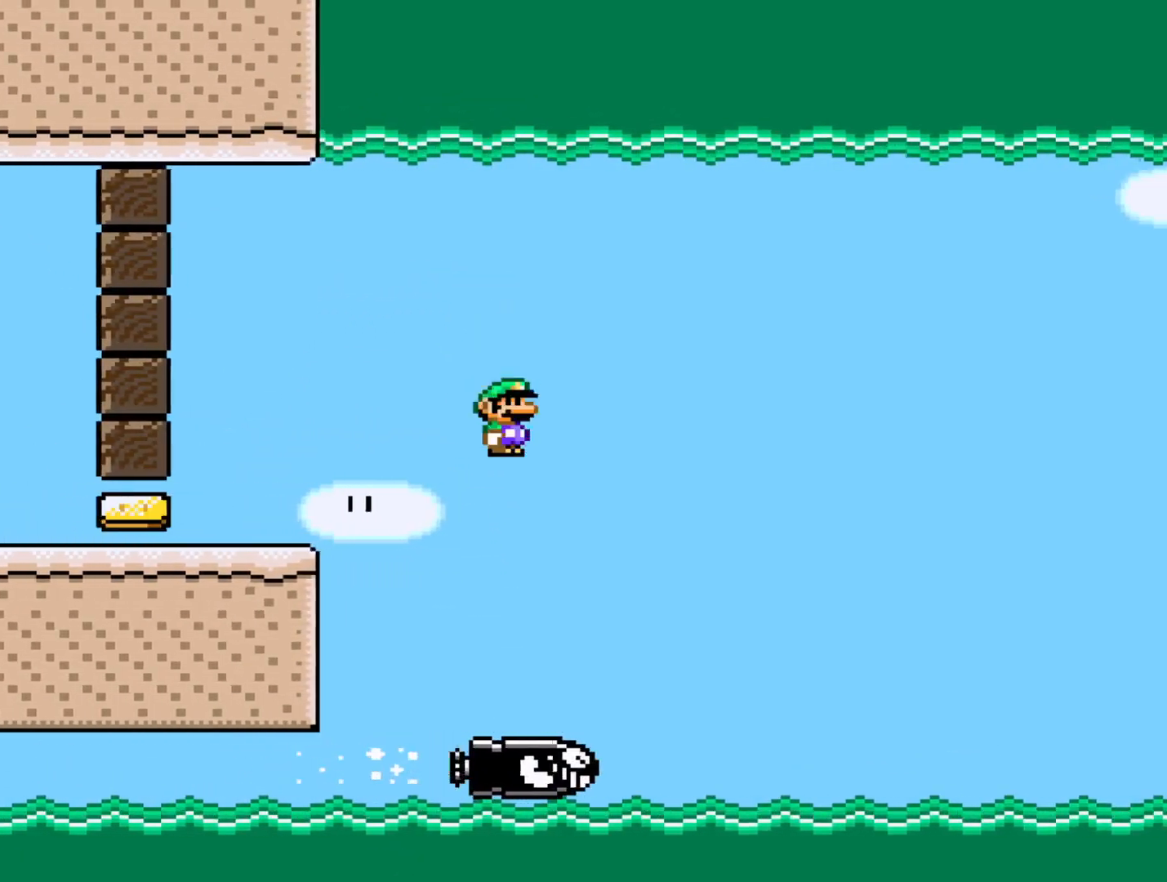
{"buttons": ["X", "DPAD_RIGHT"], "events": []}
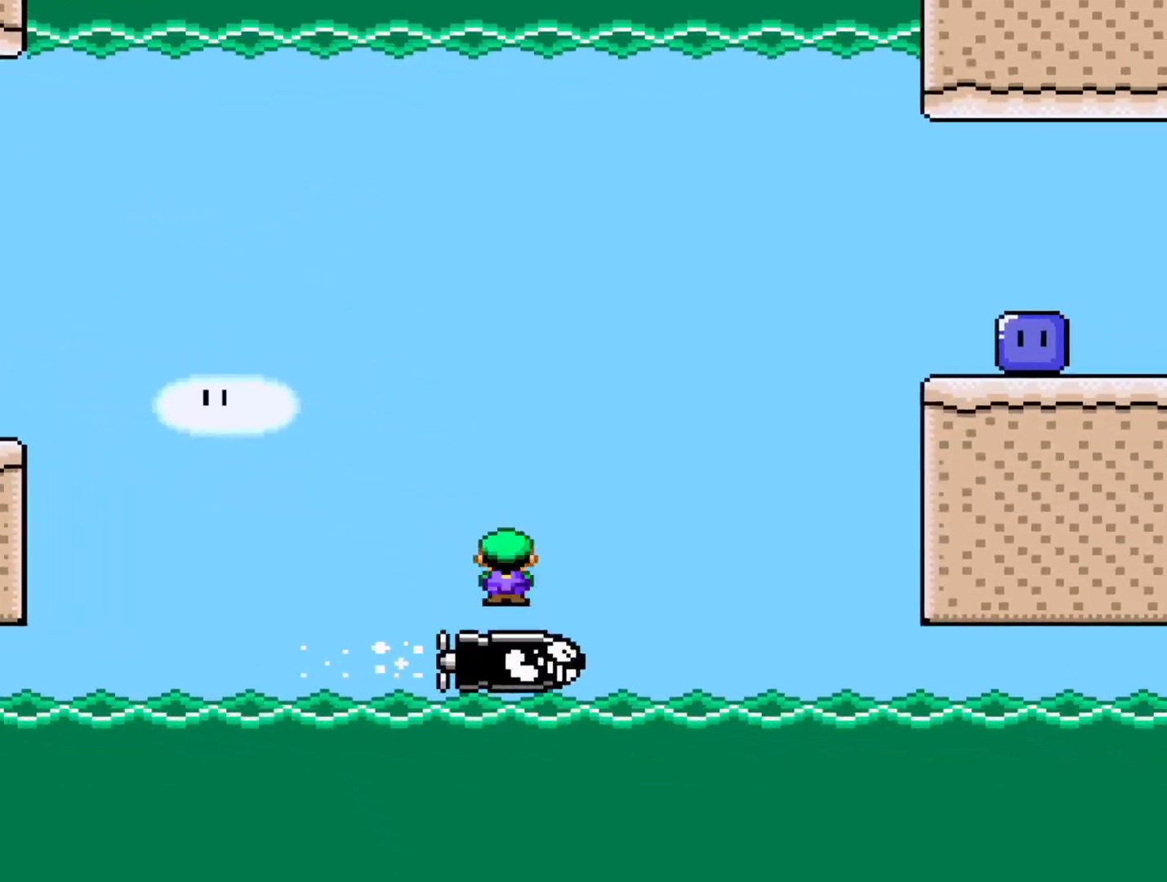
{"buttons": ["A", "X", "DPAD_RIGHT"], "events": [[267, "DPAD_LEFT", "down"], [333, "A", "down"], [333, "DPAD_LEFT", "up"], [333, "DPAD_UP", "down"], [350, "DPAD_UP", "up"]]}
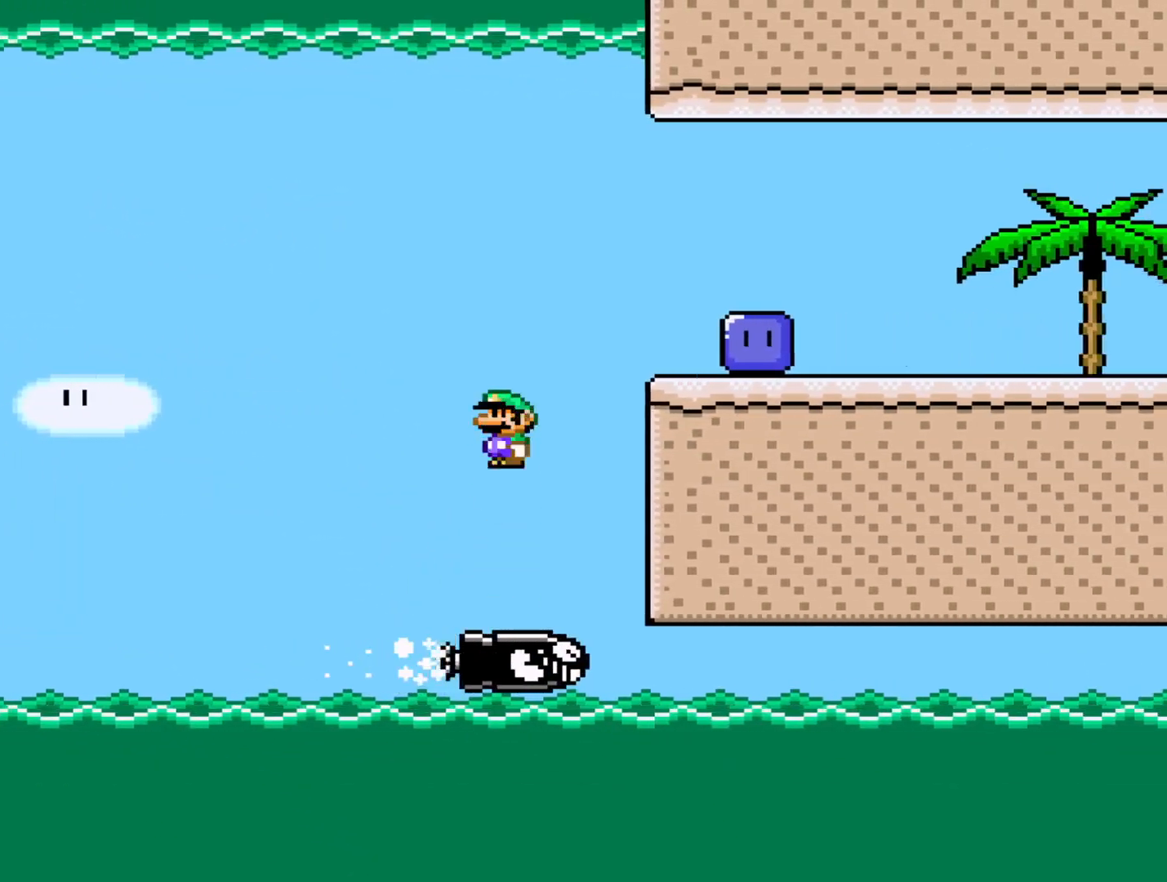
{"buttons": ["Y"], "events": [[250, "DPAD_RIGHT", "up"], [300, "A", "up"], [350, "X", "up"], [467, "Y", "down"]]}
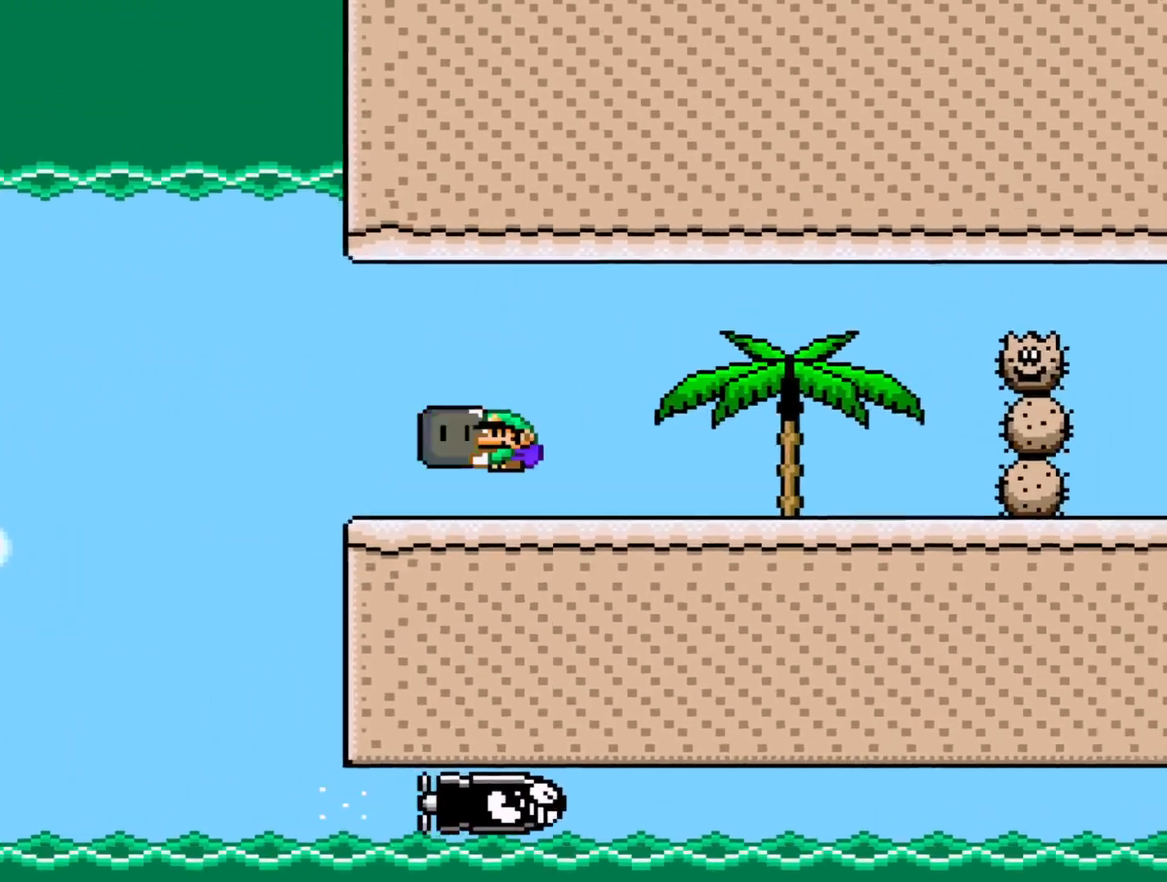
{"buttons": ["Y", "DPAD_RIGHT"], "events": [[33, "DPAD_RIGHT", "down"], [150, "Y", "up"], [233, "Y", "down"]]}
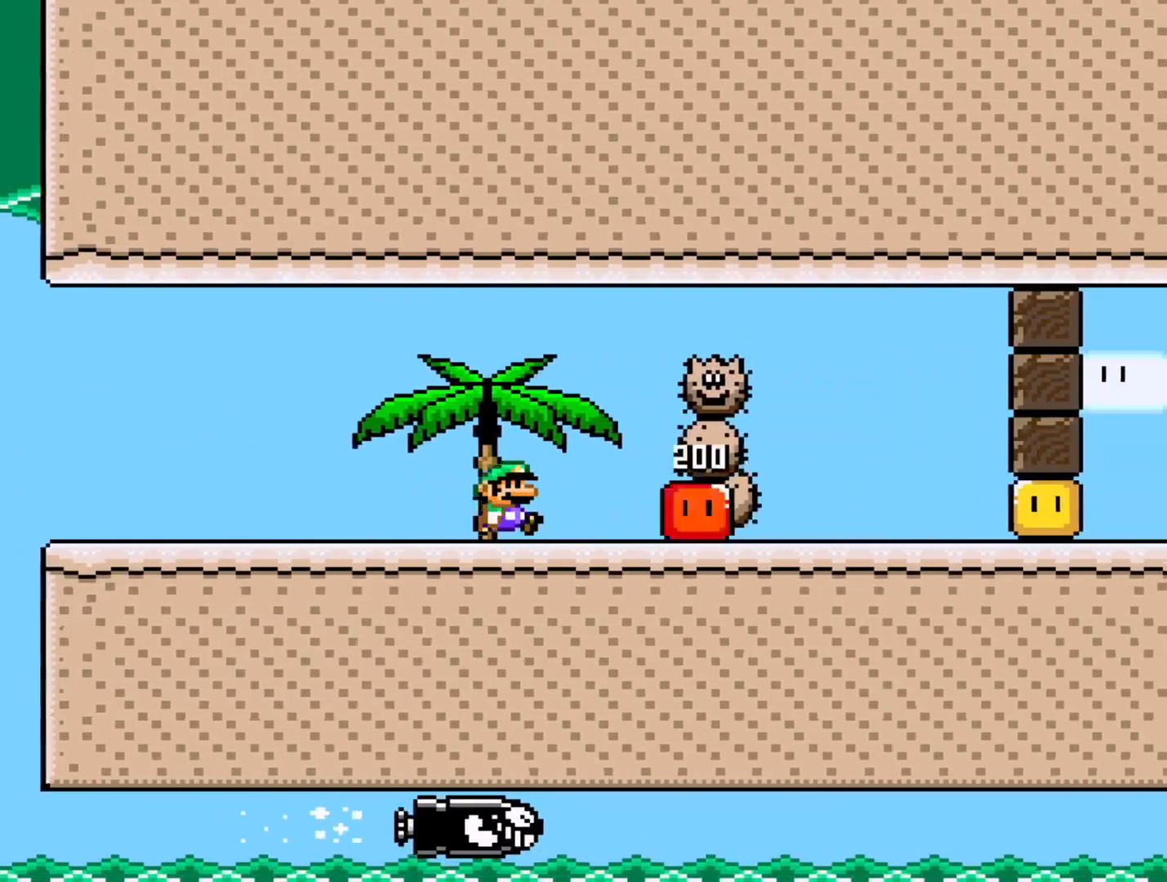
{"buttons": ["X", "DPAD_RIGHT"], "events": [[50, "Y", "up"], [133, "X", "down"], [167, "A", "down"], [417, "A", "up"]]}
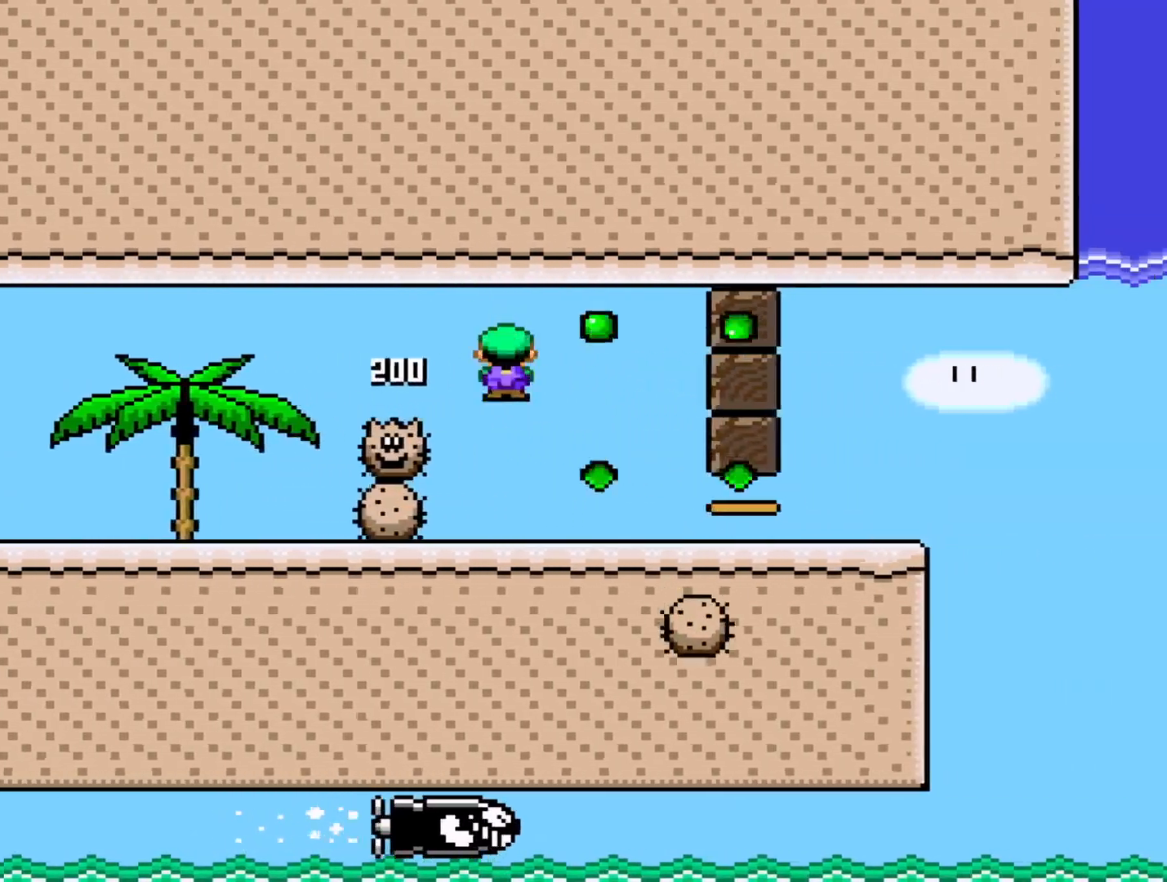
{"buttons": ["Y", "DPAD_RIGHT"], "events": [[150, "X", "up"], [367, "Y", "down"]]}
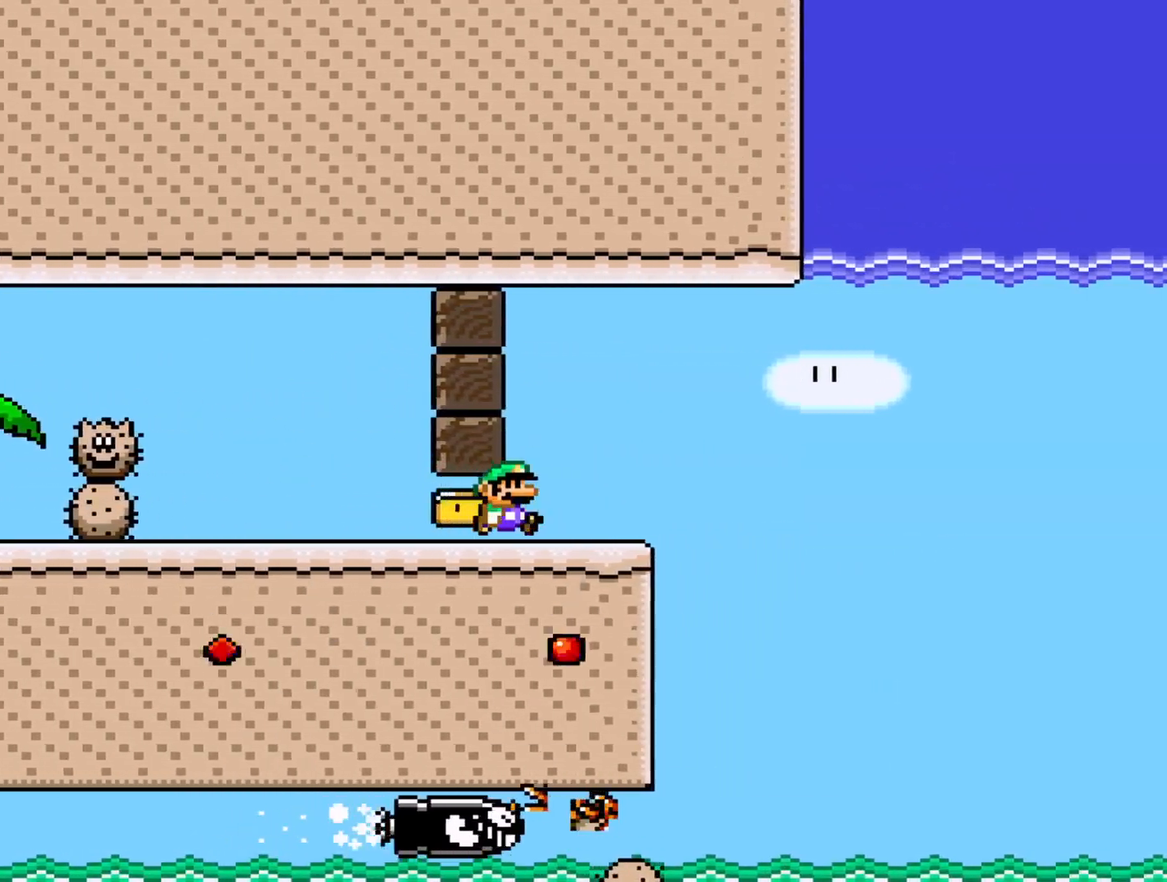
{"buttons": ["DPAD_RIGHT"], "events": [[183, "Y", "up"], [283, "A", "down"], [283, "X", "down"], [300, "DPAD_RIGHT", "up"], [350, "DPAD_LEFT", "down"], [433, "A", "up"], [433, "DPAD_LEFT", "up"], [467, "X", "up"], [500, "DPAD_RIGHT", "down"]]}
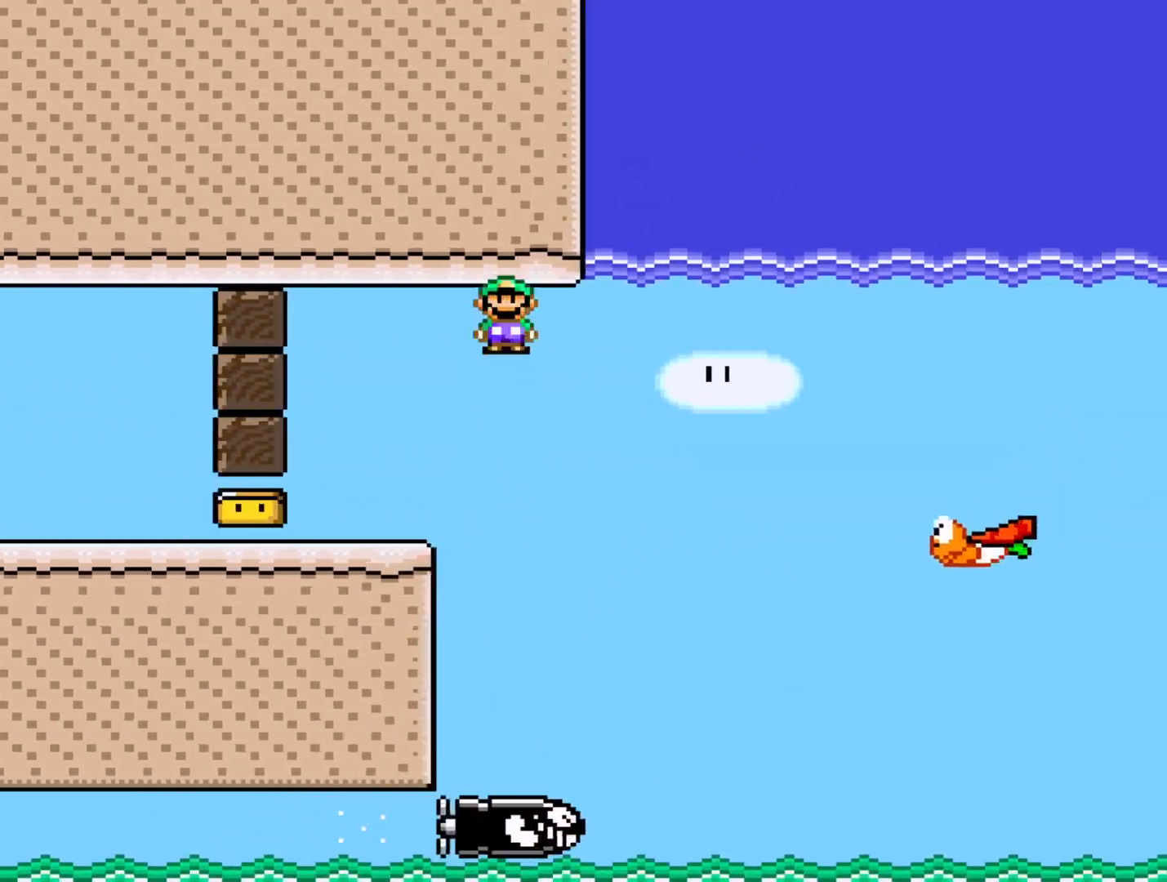
{"buttons": ["X", "DPAD_RIGHT"], "events": [[50, "X", "down"]]}